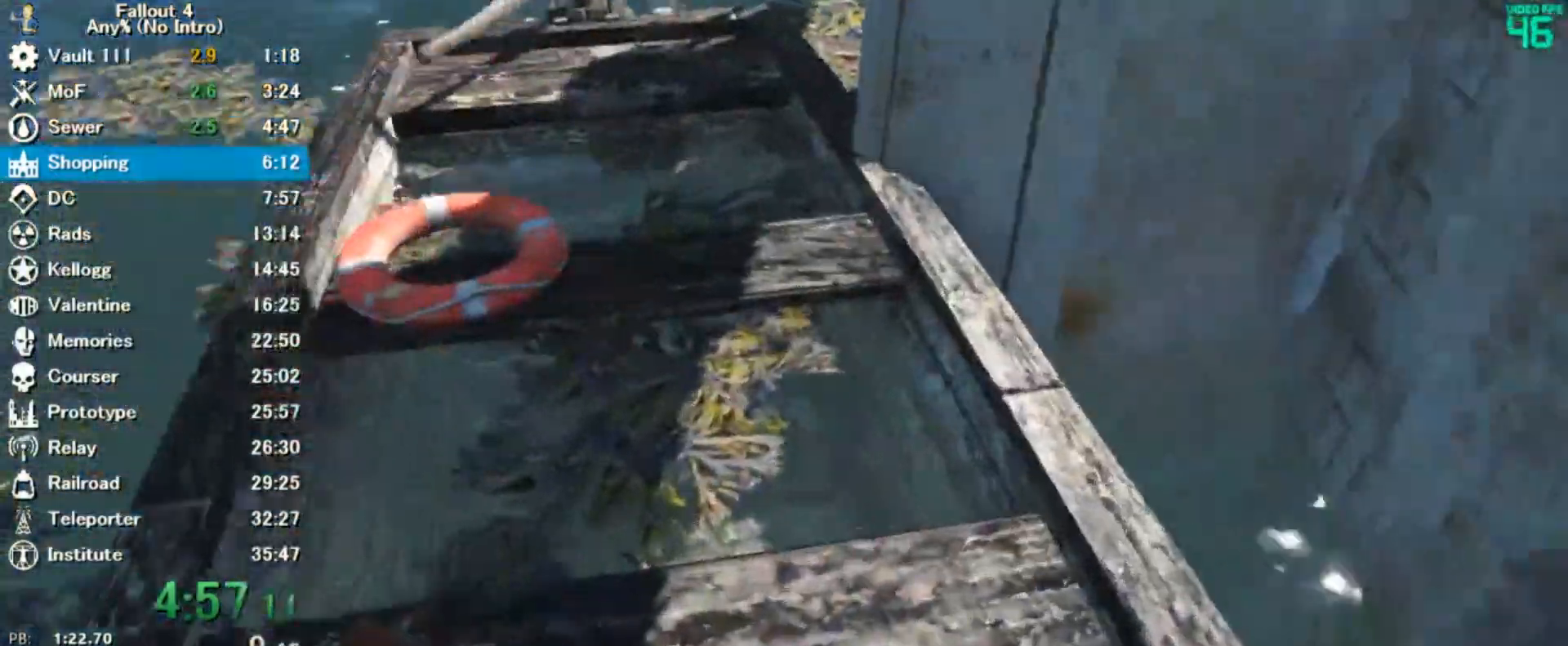
Gameplay with keyboard and mouse; each line is a JSON object with the keys and mouse buttons held at the frame after it. "events" lists presses ("down") and releases ("up") of "0", "3", "4", "5", "6", "7", "8", "9", "a", "alt", "c", "caps_lock", "ctrl", "d", "down", "e", "escape", "f", "f5", "f7", "i", "j", "left", "m", "q", "r", "return", "right", "s", "shift", "space", "t", "tab", "tilde", "up", "v", "w", "x", "z", "mouse_left" and "mouse_right" between this image and that frame as [ms after this image, input, new state], when the widget could be followed in between. "mouse_left", "mouse_right" = the "left", "right" buttons of the "mouse" list. No other keys are recorded. Mouse movement is not recorded.
{"keys": ["w"], "mouse": [], "events": []}
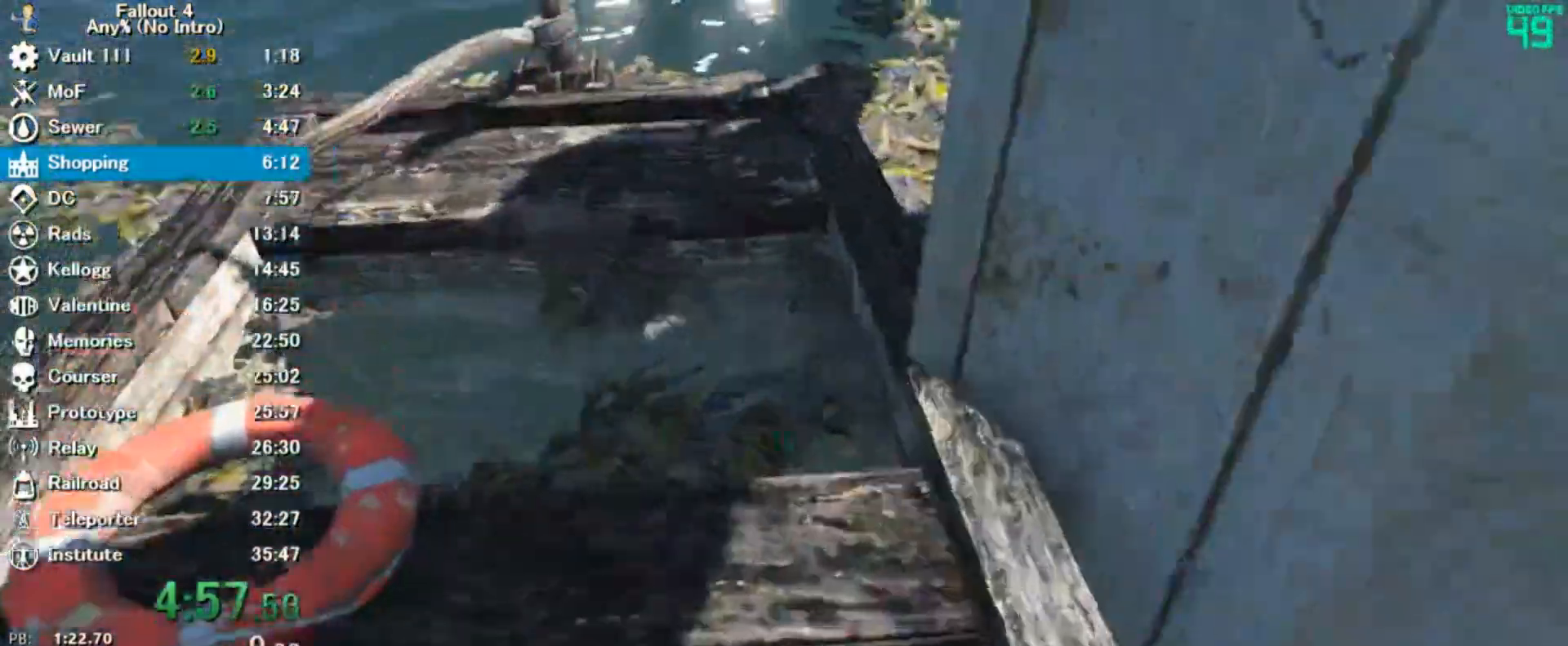
{"keys": ["w"], "mouse": [], "events": [[200, "w", "up"], [300, "ctrl", "down"], [400, "ctrl", "up"], [500, "w", "down"]]}
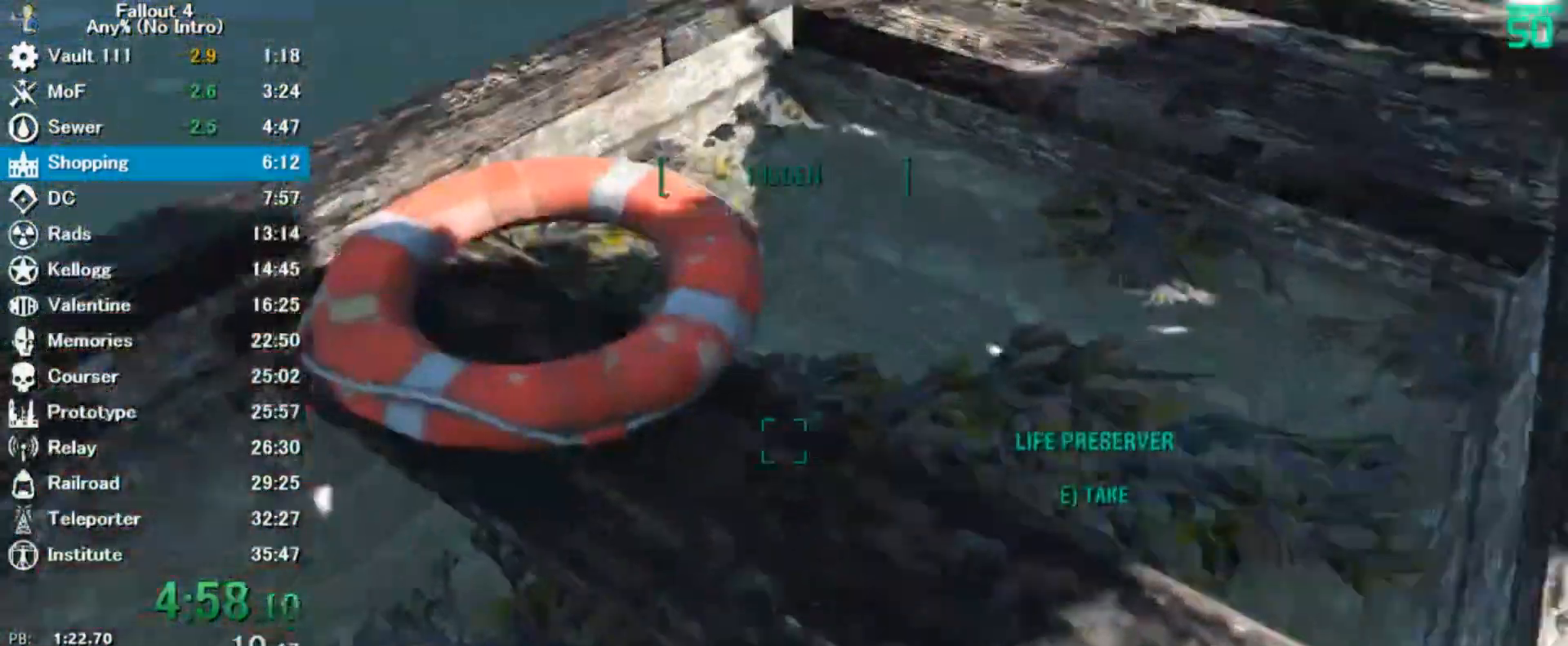
{"keys": [], "mouse": []}
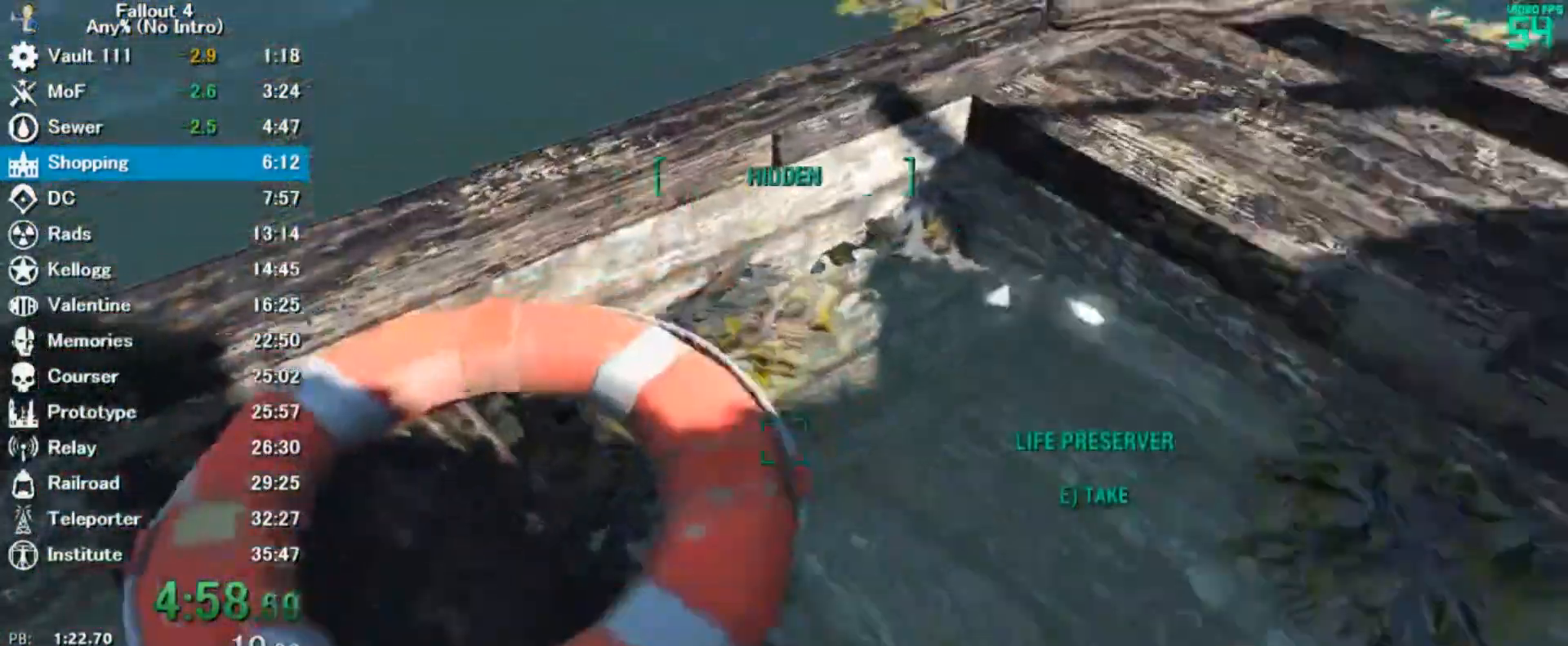
{"keys": ["ctrl", "e"], "mouse": []}
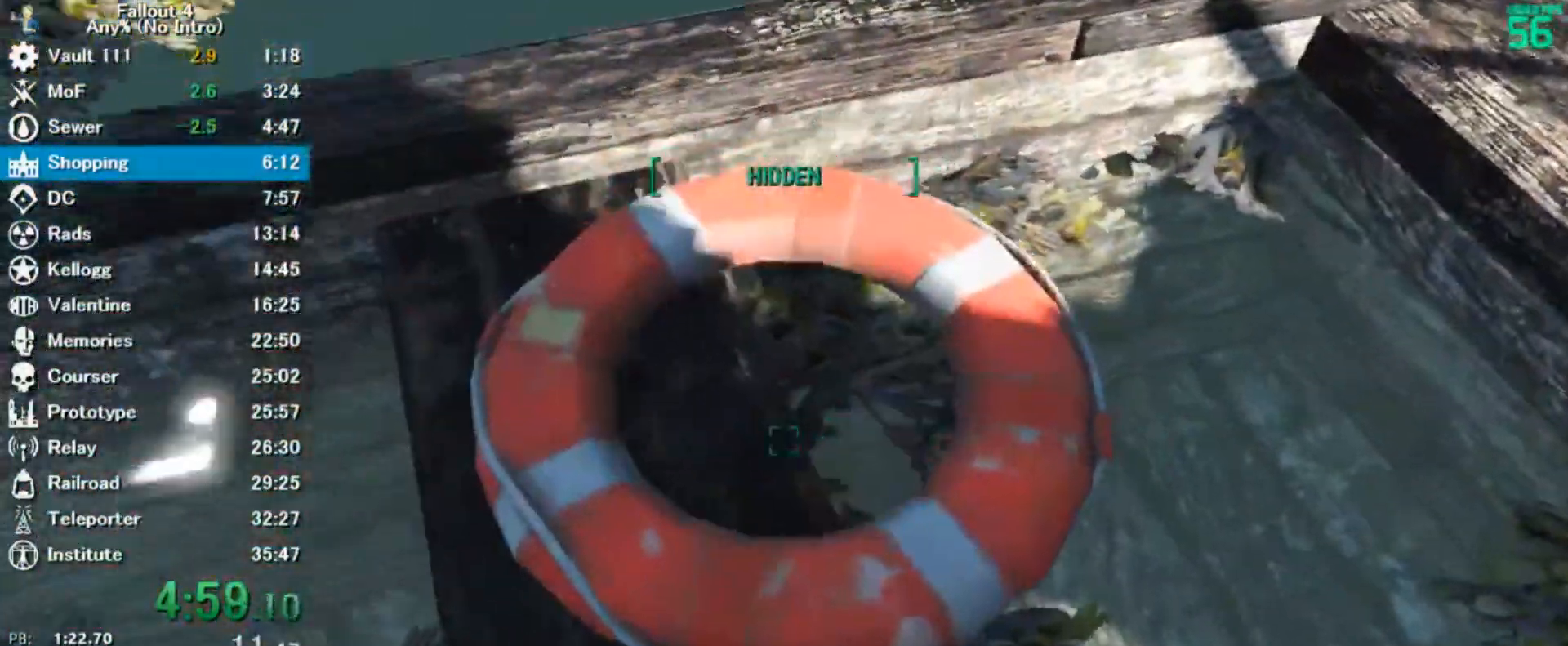
{"keys": ["s", "space"], "mouse": []}